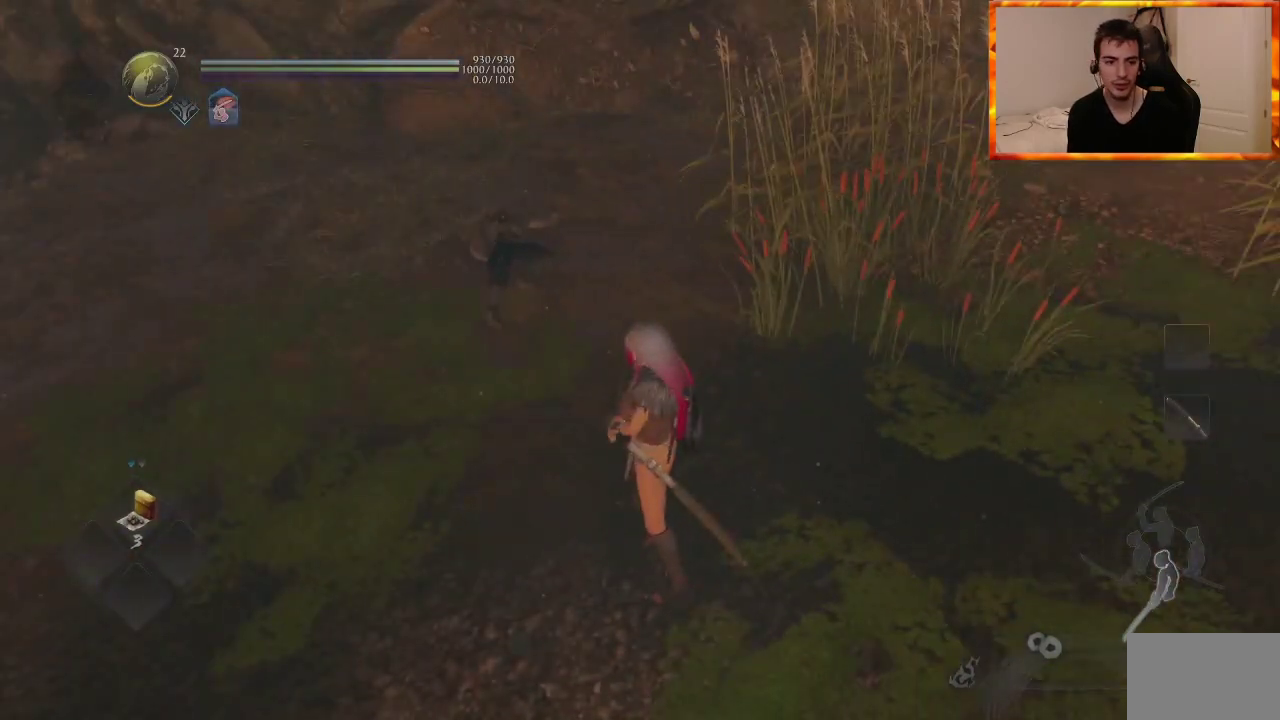
Gameplay with a controller (PlayStation layout); each line is a JSON object with the inputs held at the frame after it (dt_ms = milliseconds from this image to that frame). "events" lists button and stick changes between this image and that frame as [ms after this image, input, new state], when the widget could be followed in between.
{"dt_ms": 500, "buttons": [], "left_stick": "center", "right_stick": "center", "events": [[450, "right_stick", "center"]]}
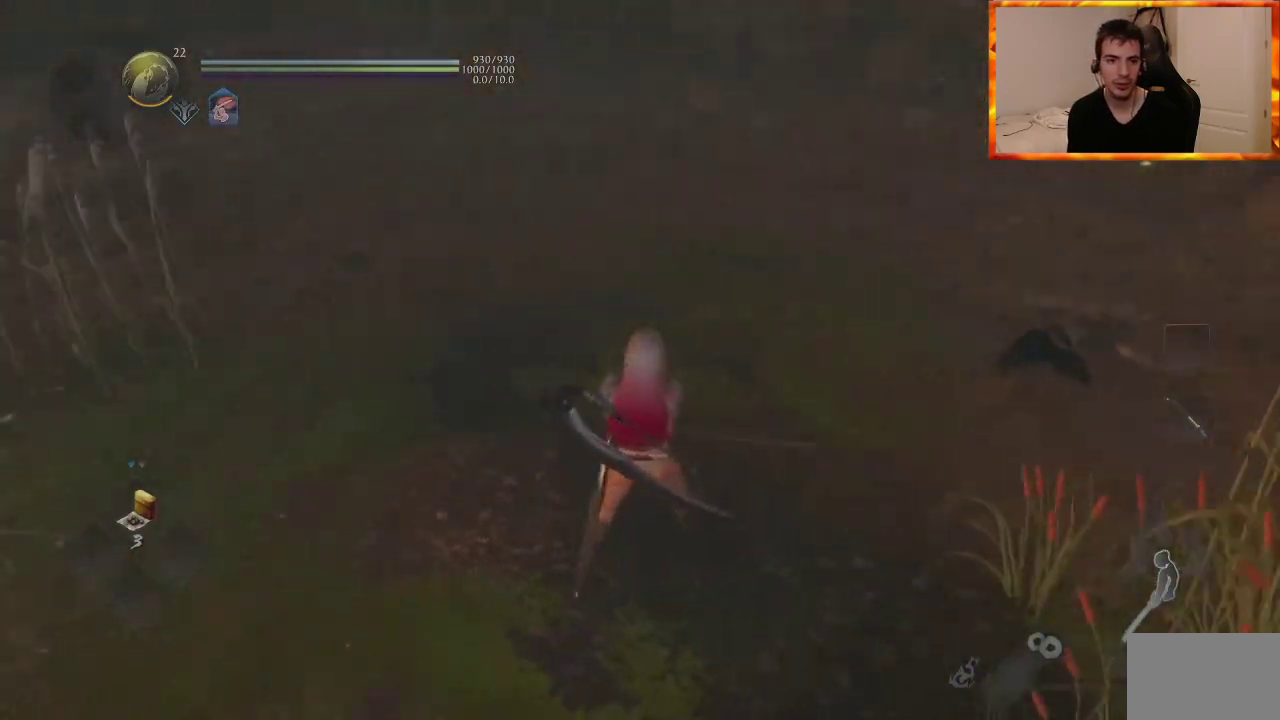
{"dt_ms": 1000, "buttons": ["SQUARE"], "left_stick": "up", "right_stick": "center"}
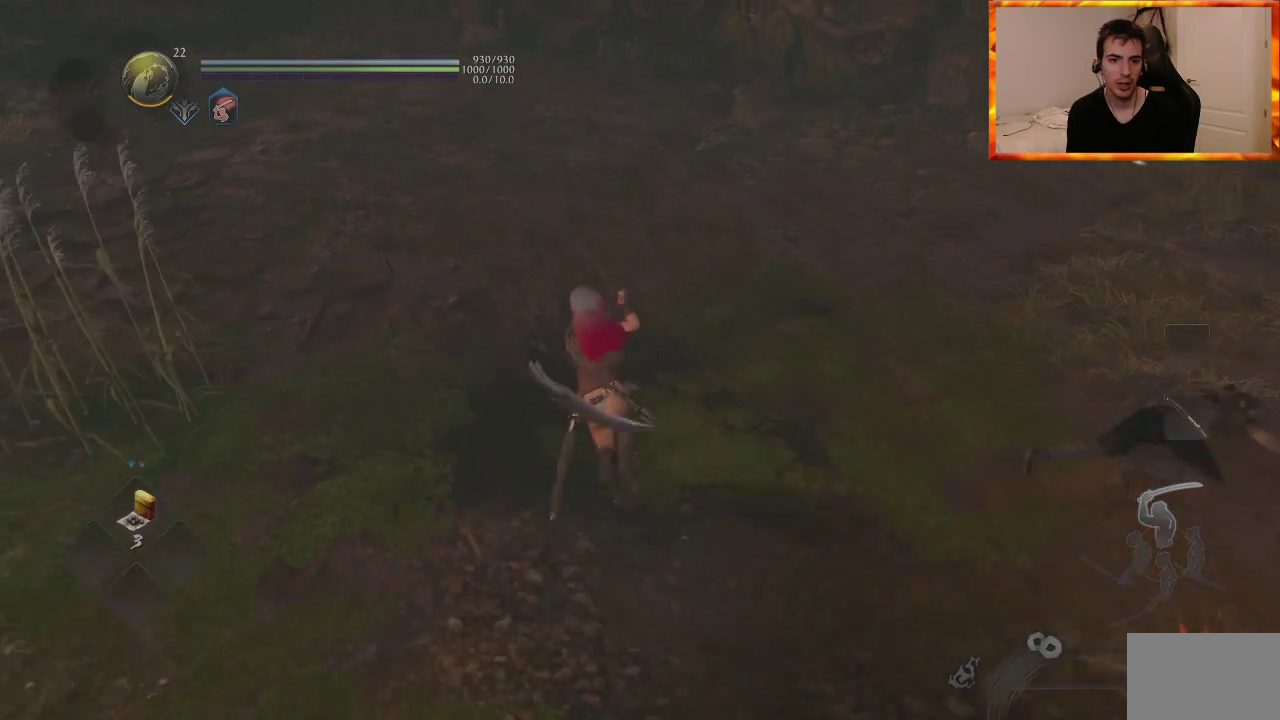
{"dt_ms": 500, "buttons": ["SQUARE"], "left_stick": "up", "right_stick": "up-left", "events": [[167, "SQUARE", "up"], [250, "SQUARE", "down"], [300, "right_stick", "up-left"], [383, "SQUARE", "up"], [467, "SQUARE", "down"]]}
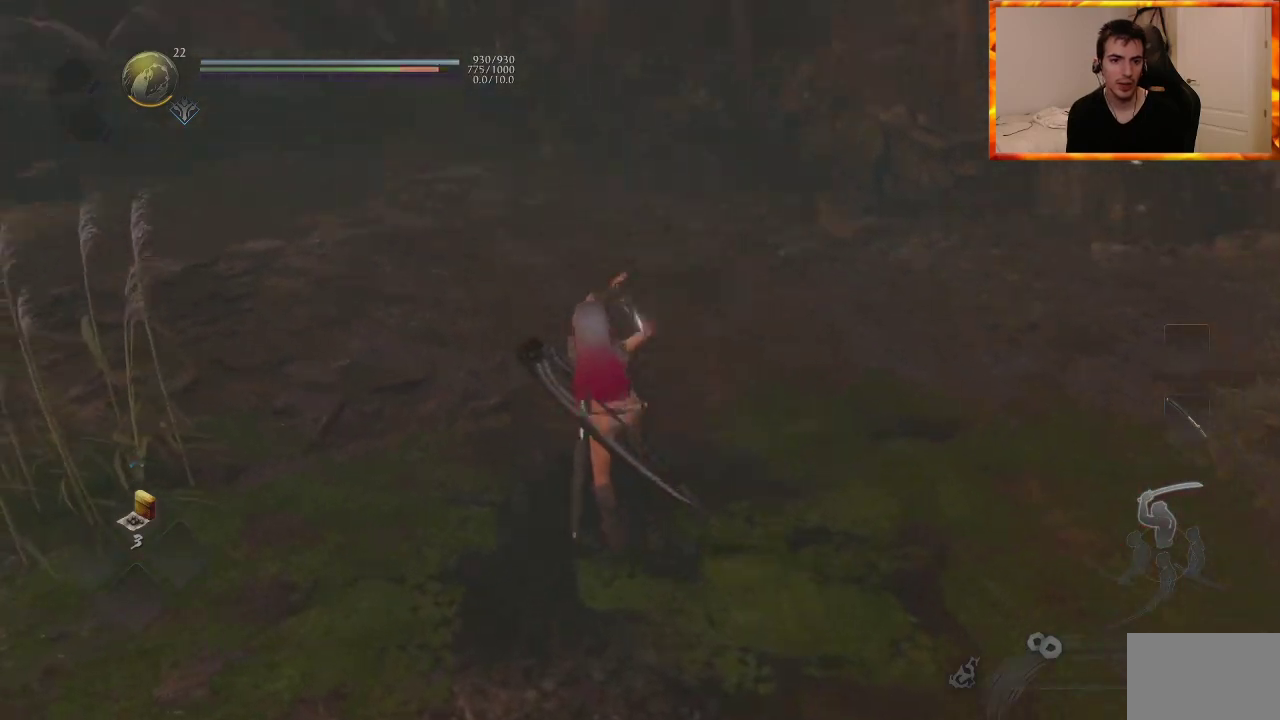
{"dt_ms": 500, "buttons": [], "left_stick": "up", "right_stick": "center", "events": [[67, "right_stick", "center"], [83, "SQUARE", "up"], [167, "SQUARE", "down"], [300, "SQUARE", "up"], [350, "SQUARE", "down"], [500, "SQUARE", "up"]]}
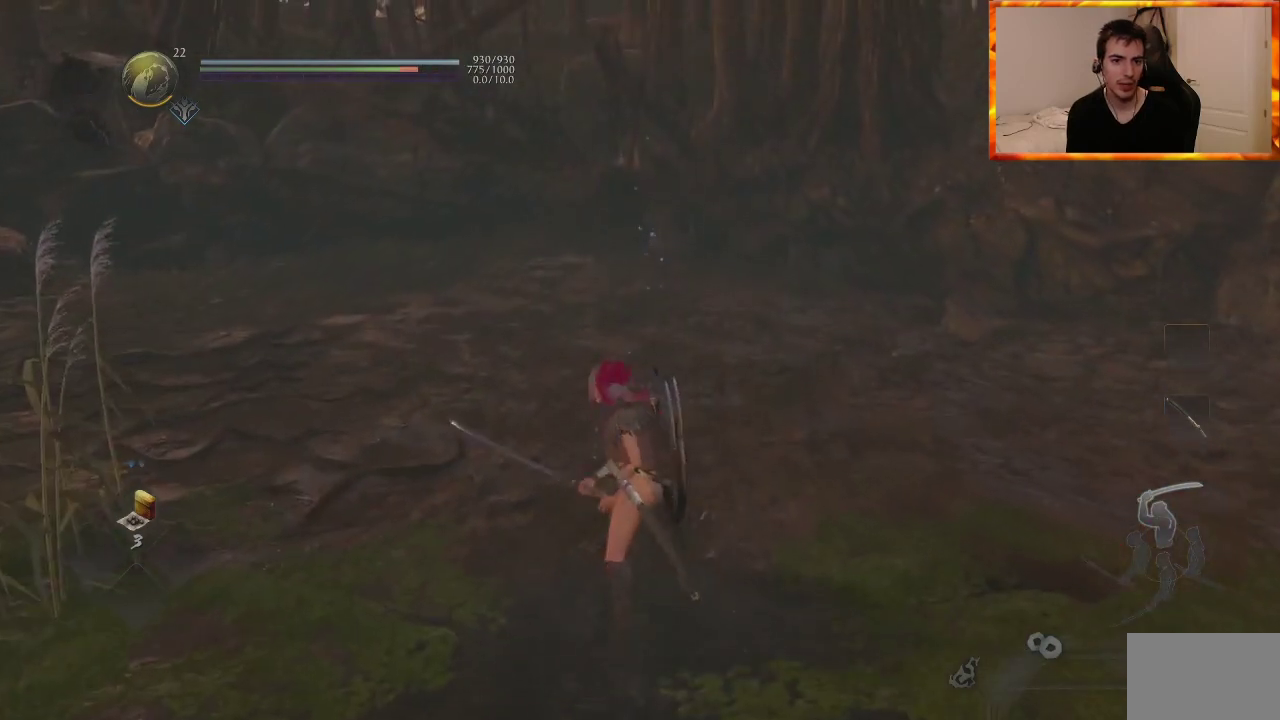
{"dt_ms": 500, "buttons": ["SQUARE"], "left_stick": "center", "right_stick": "center", "events": [[50, "SQUARE", "down"], [183, "SQUARE", "up"], [233, "SQUARE", "down"], [350, "SQUARE", "up"], [433, "SQUARE", "down"], [467, "left_stick", "center"]]}
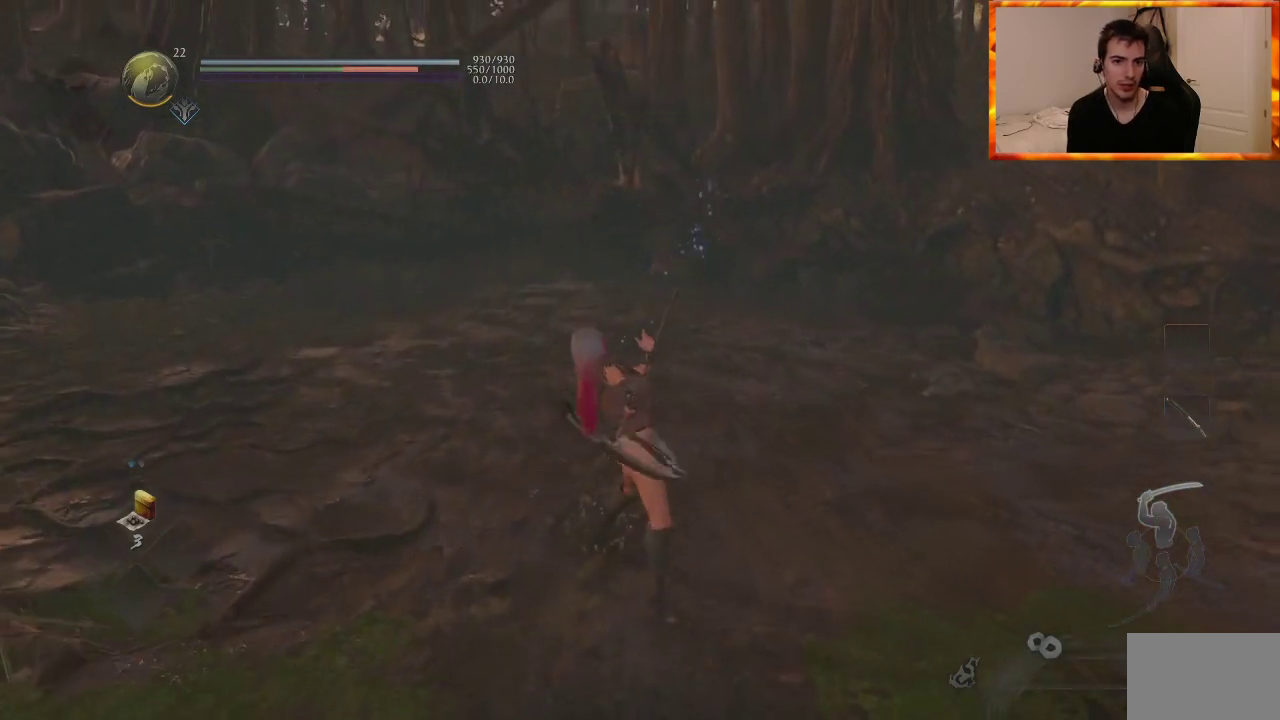
{"dt_ms": 1000, "buttons": [], "left_stick": "center", "right_stick": "center"}
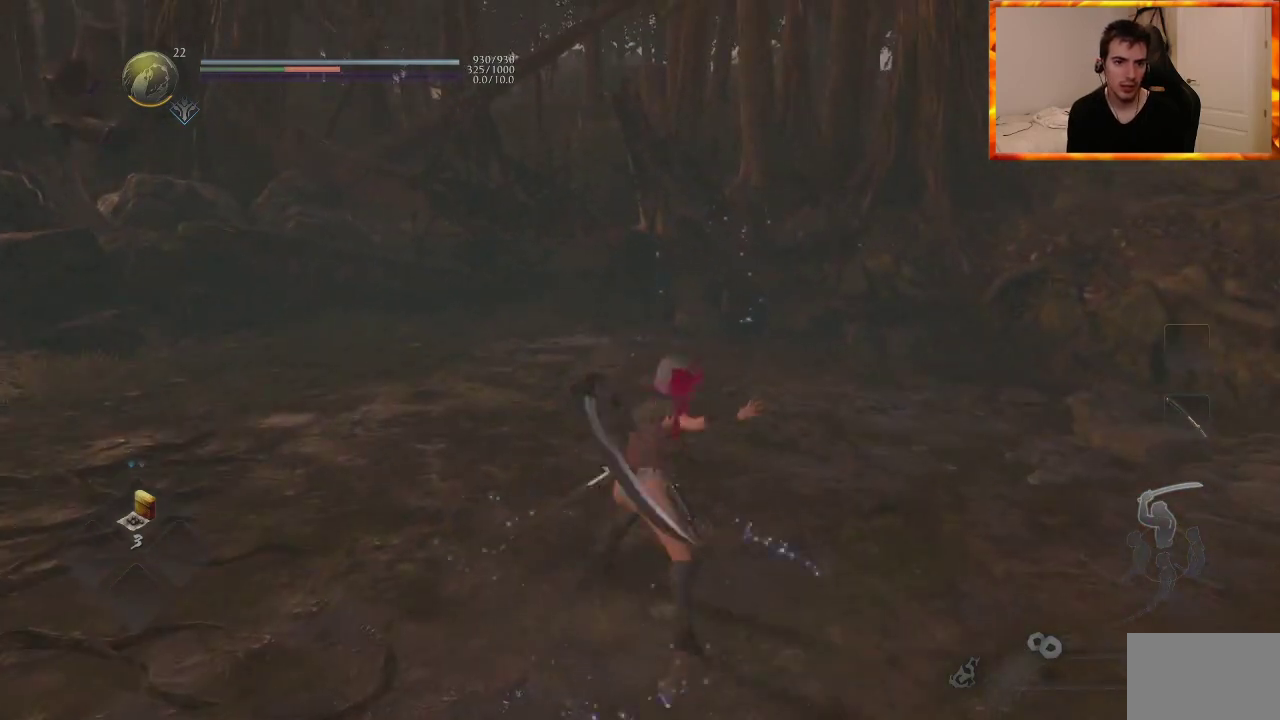
{"dt_ms": 500, "buttons": [], "left_stick": "center", "right_stick": "center", "events": []}
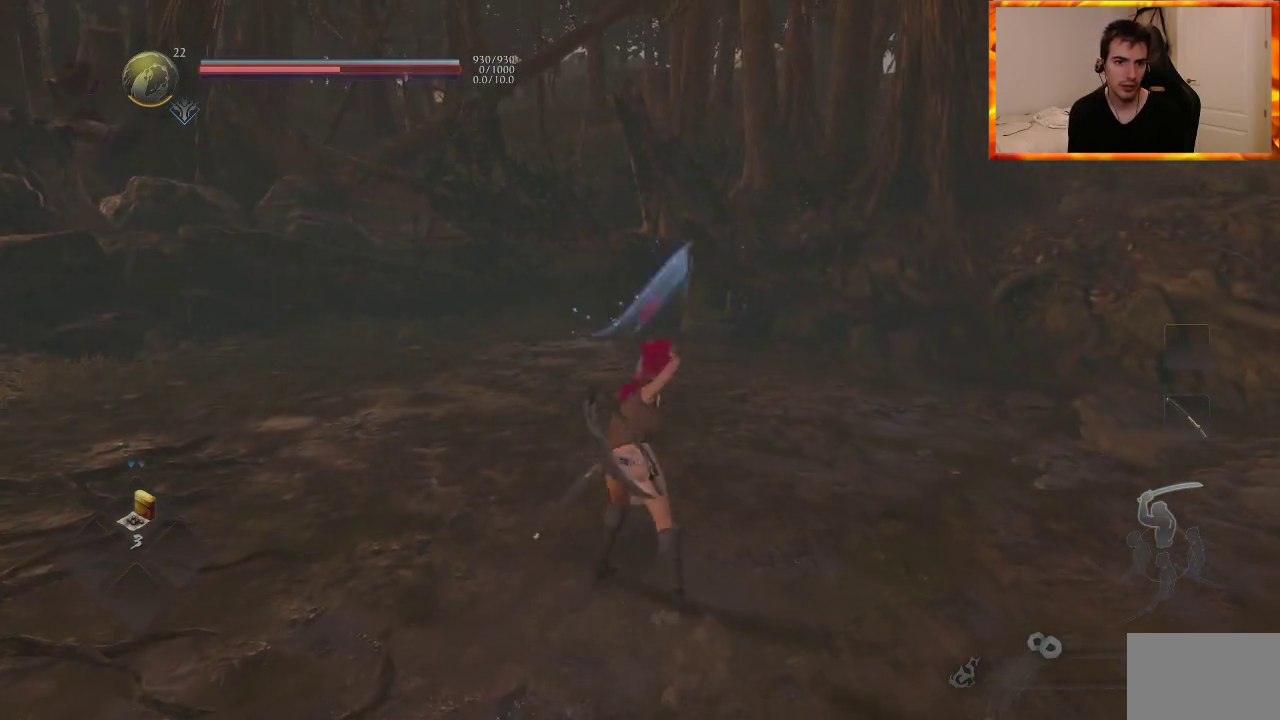
{"dt_ms": 500, "buttons": [], "left_stick": "center", "right_stick": "center"}
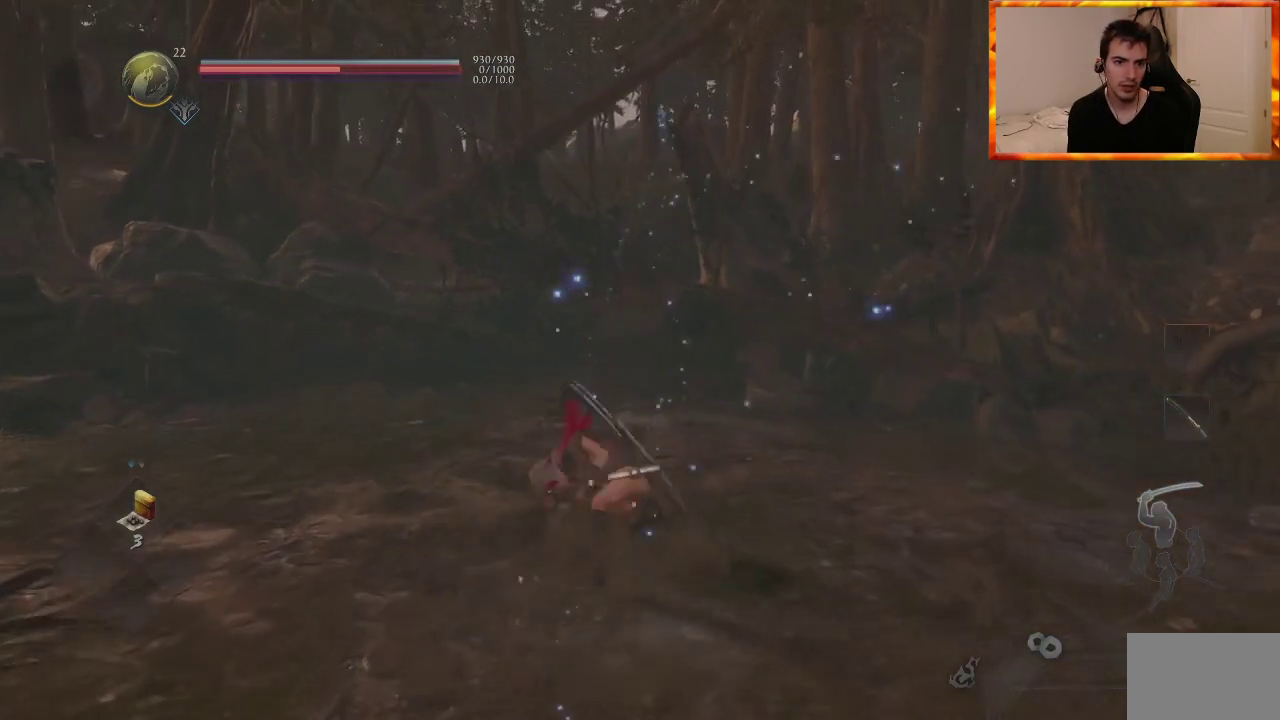
{"dt_ms": 500, "buttons": [], "left_stick": "center", "right_stick": "center", "events": []}
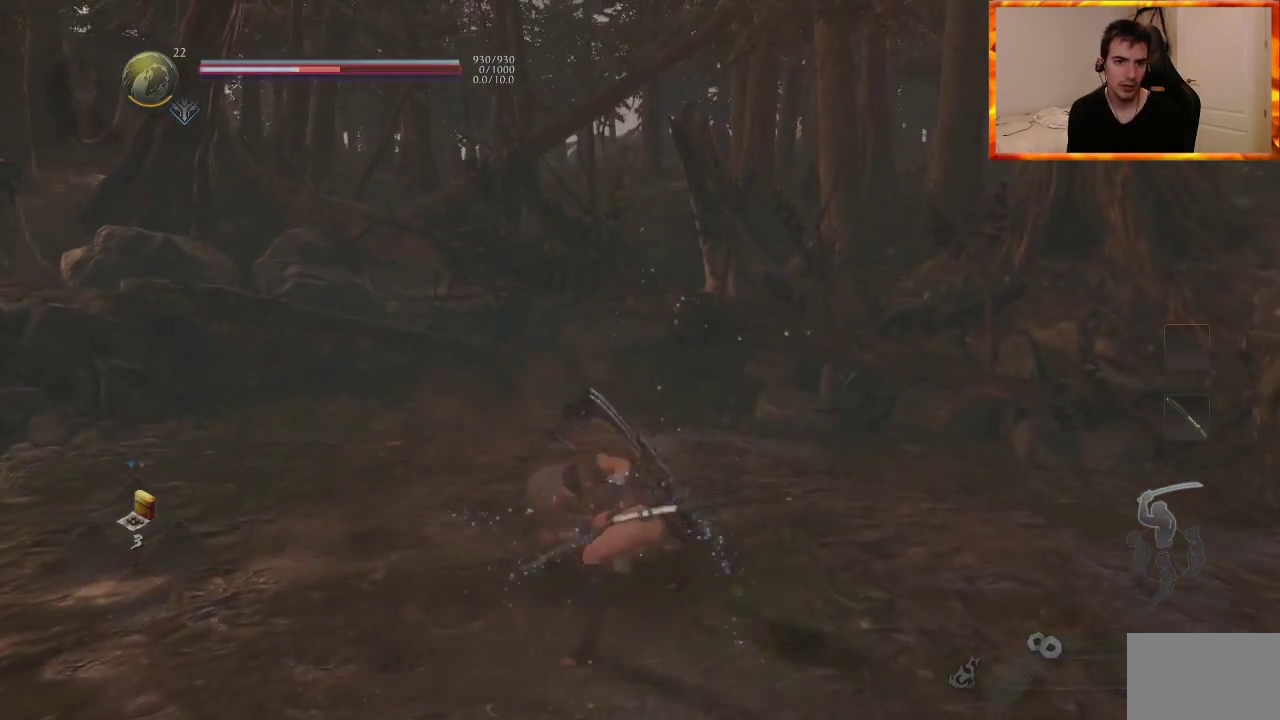
{"dt_ms": 500, "buttons": ["CROSS", "R1"], "left_stick": "center", "right_stick": "center", "events": [[100, "R1", "down"], [117, "SQUARE", "down"], [233, "SQUARE", "up"], [300, "CROSS", "down"]]}
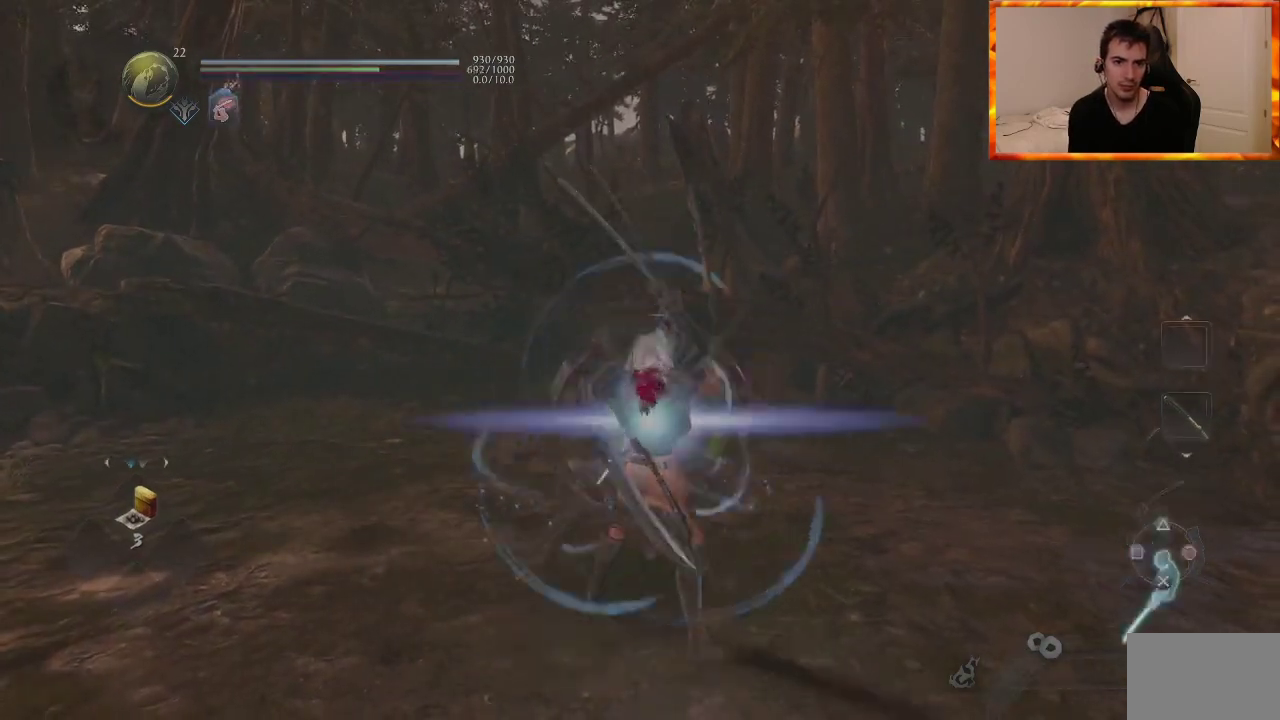
{"dt_ms": 500, "buttons": ["TRIANGLE", "R1", "DPAD_UP"], "left_stick": "center", "right_stick": "center", "events": [[200, "CROSS", "up"], [200, "DPAD_UP", "down"], [350, "TRIANGLE", "down"]]}